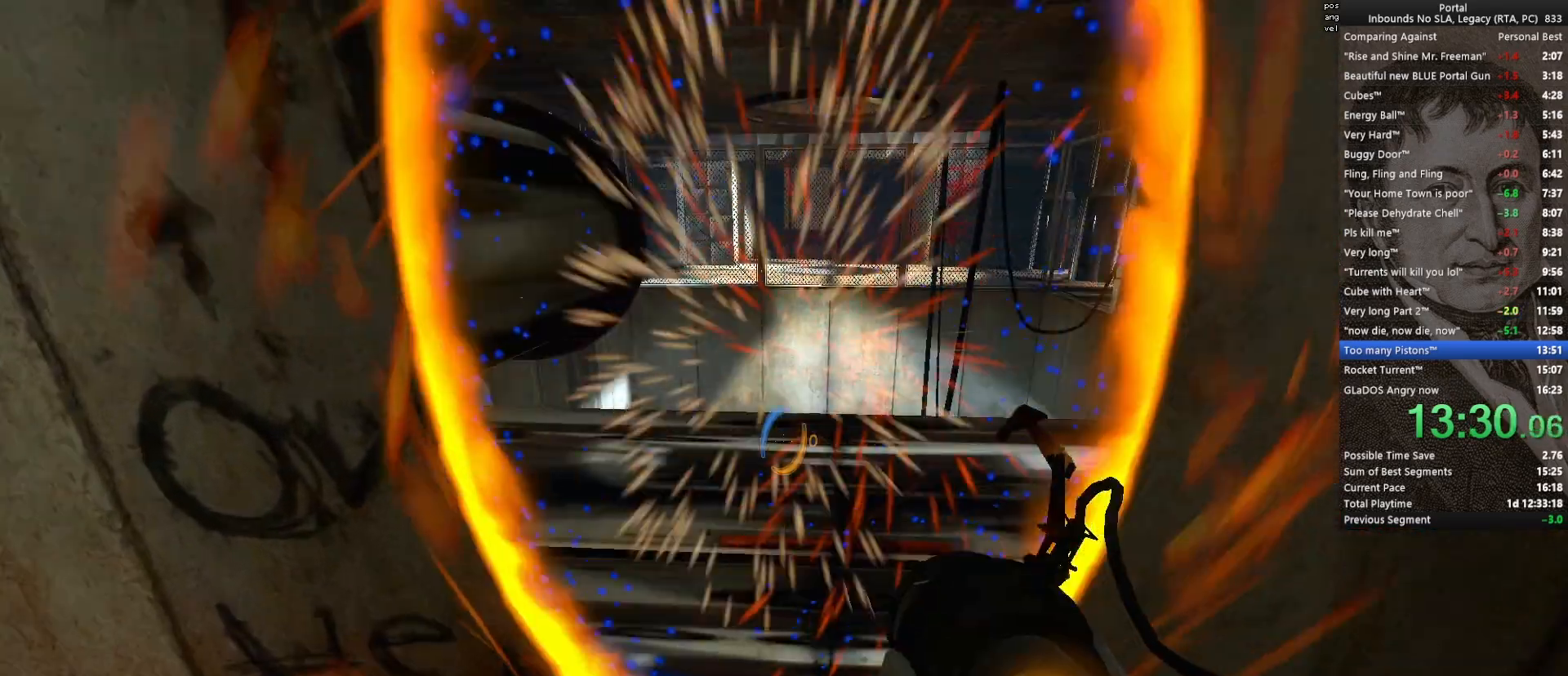
Gameplay with keyboard and mouse; each line is a JSON object with the keys and mouse buttons held at the frame after it. "events" lists presses ("down") and releases ("up") of "1", "2", "3", "4", "5", "a", "alt", "c", "ctrl", "d", "e", "f", "q", "r", "s", "shift", "space", "tab", "v", "w", "x", "z", "mouse_left", "mouse_middle", "mouse_right", "mouse_wheel_up" and "mouse_wheel_down" between this image and that frame as [ms after this image, input, new state], when the widget could be followed in between. "mouse_left", "mouse_middle", "mouse_right", "mouse_wheel_up", "mouse_wheel_down" = the "left", "middle", "right", "wheel_up", "wheel_down" buttons of the "mouse" list. No other keys are recorded. Mouse movement is not recorded.
{"keys": [], "mouse": [], "events": [[50, "w", "down"], [183, "w", "up"]]}
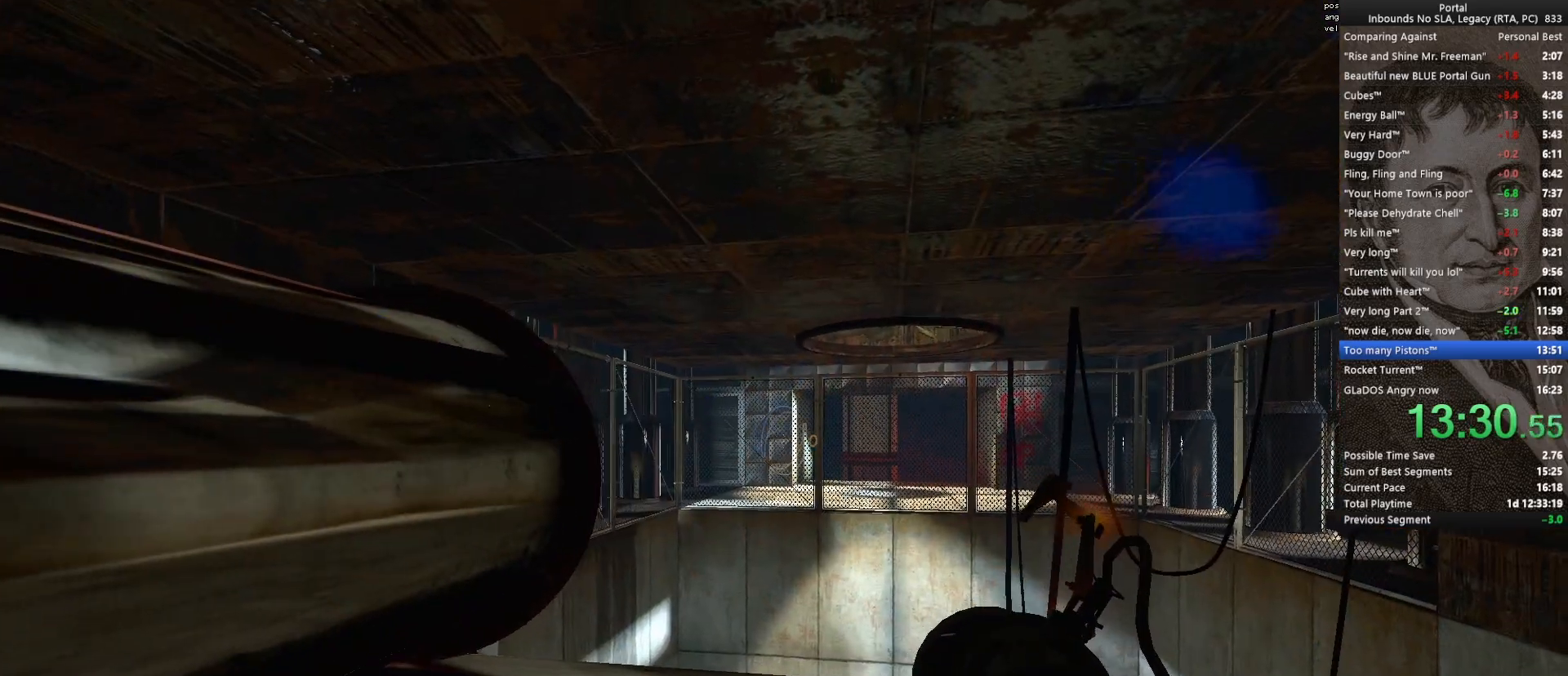
{"keys": [], "mouse": ["left"], "events": [[300, "w", "down"], [333, "w", "up"], [483, "mouse_left", "down"]]}
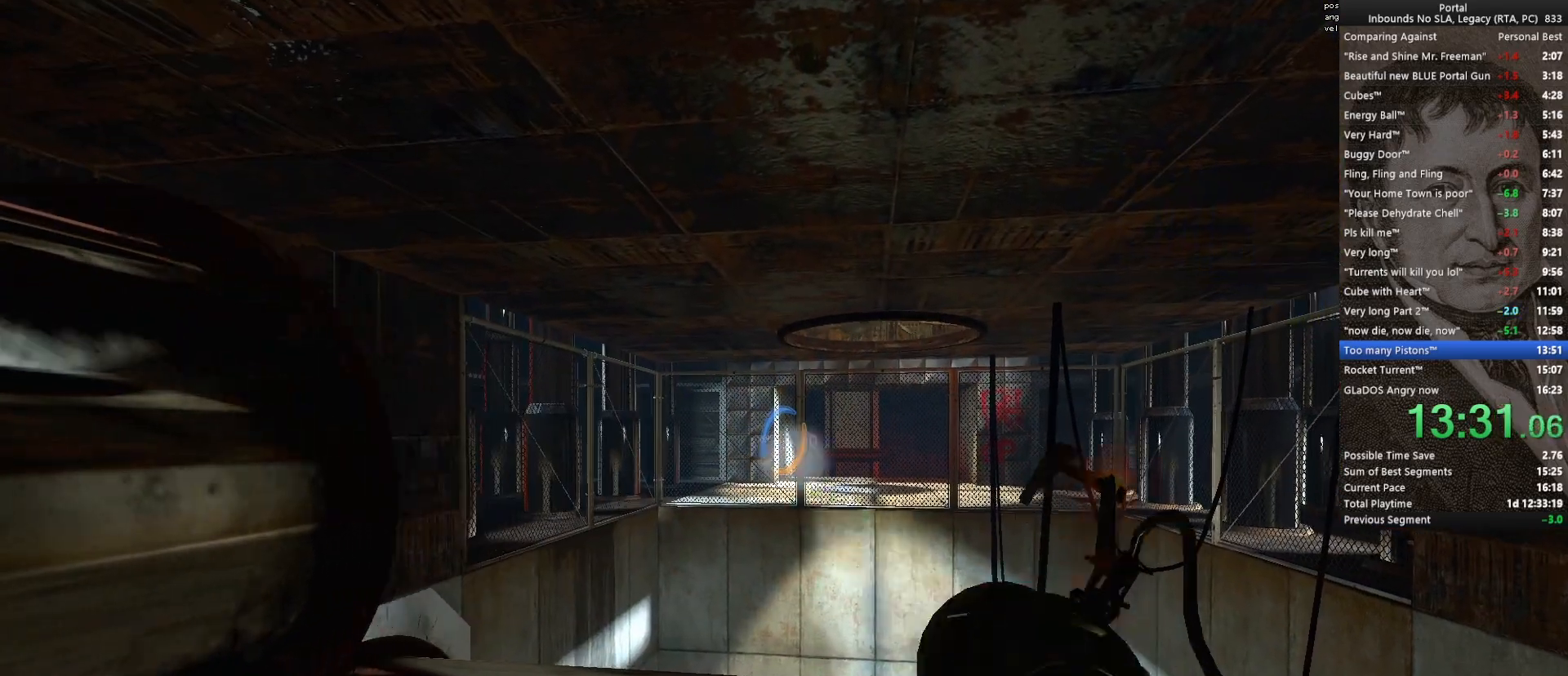
{"keys": [], "mouse": [], "events": [[33, "mouse_left", "up"], [83, "s", "down"], [267, "s", "up"]]}
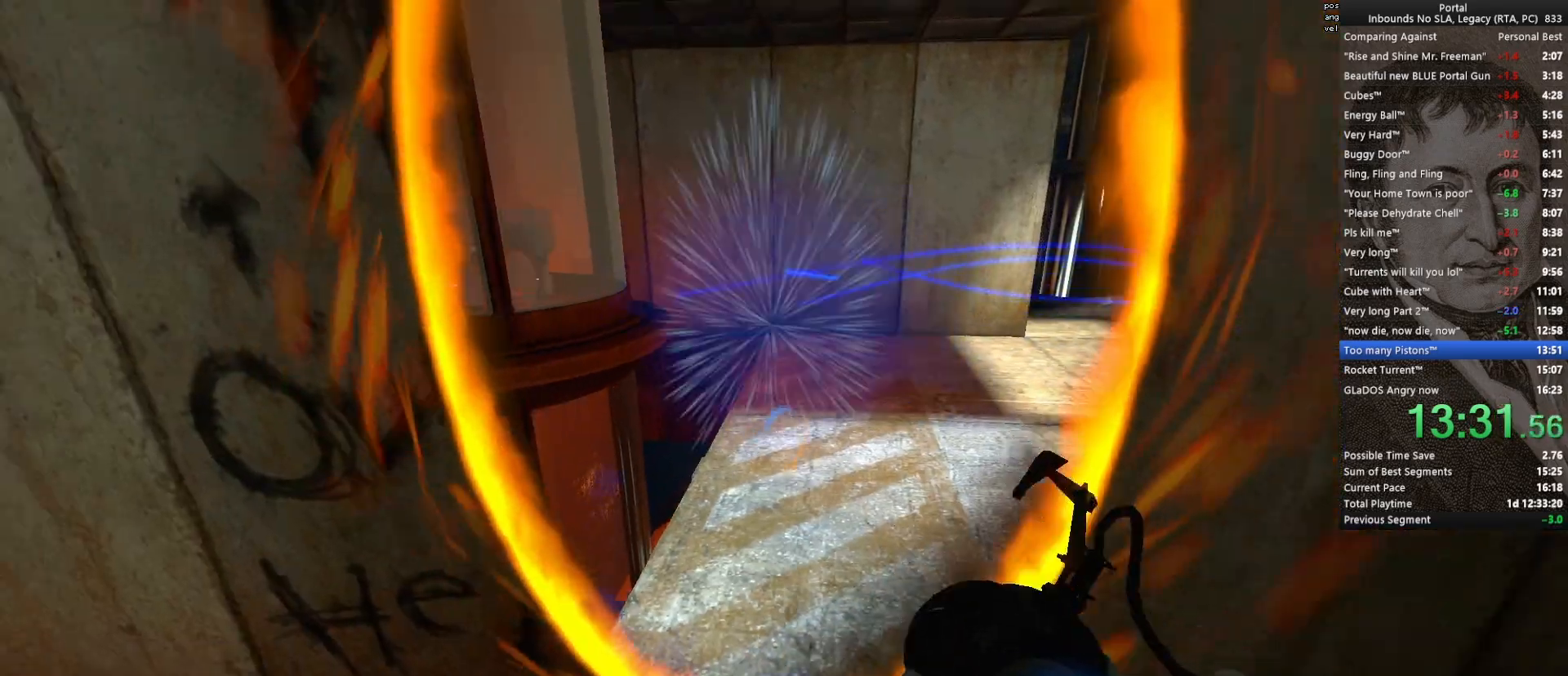
{"keys": ["a", "w"], "mouse": [], "events": [[50, "w", "down"], [467, "a", "down"]]}
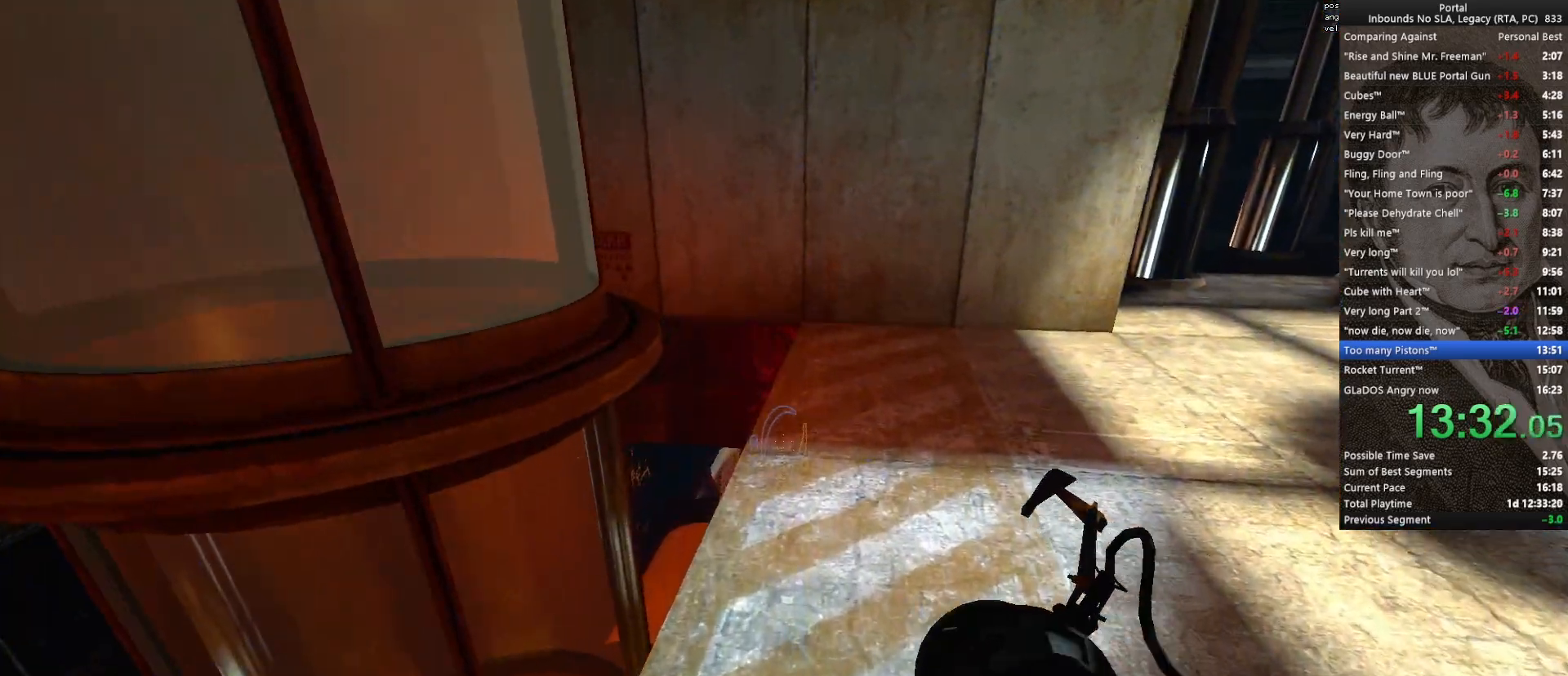
{"keys": ["ctrl"], "mouse": [], "events": [[17, "w", "up"], [67, "a", "up"], [333, "ctrl", "down"]]}
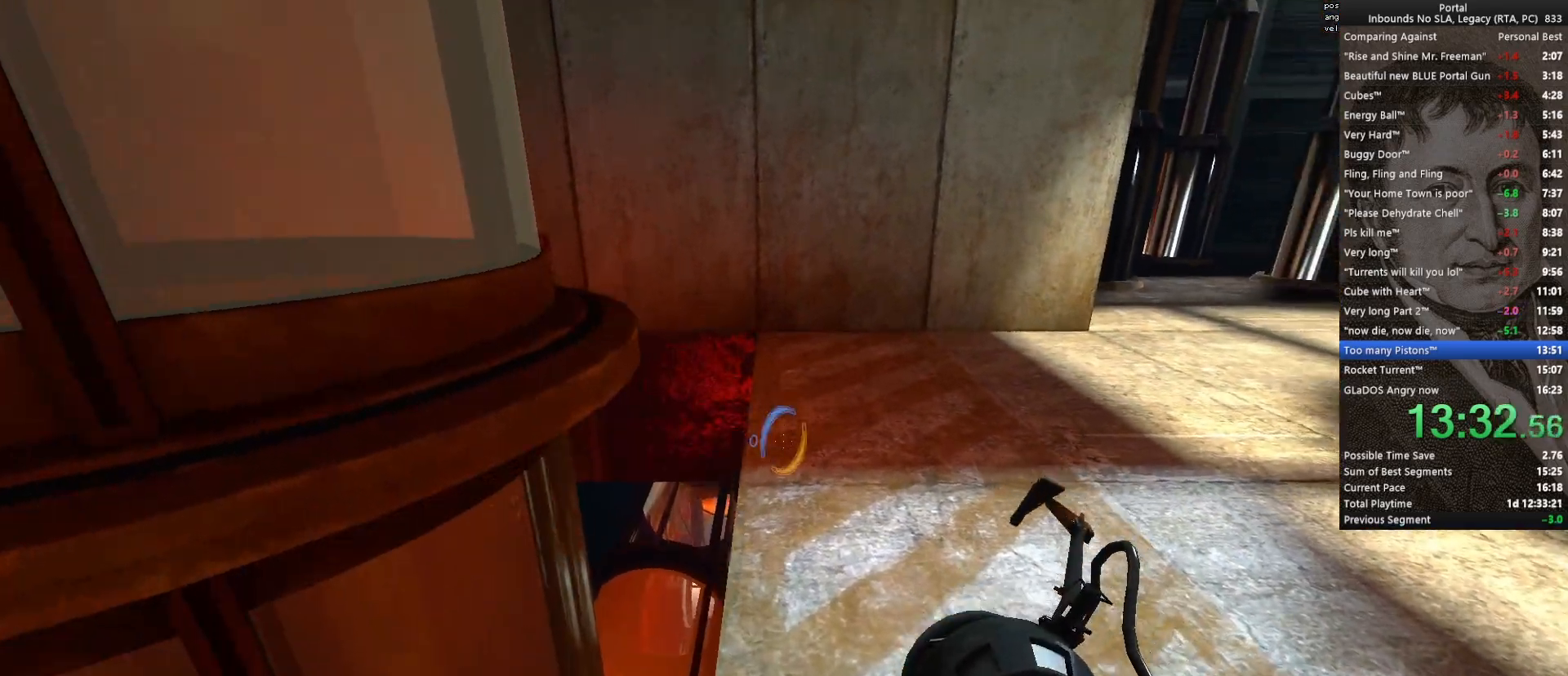
{"keys": ["ctrl"], "mouse": [], "events": [[167, "a", "down"], [217, "a", "up"], [400, "a", "down"], [450, "a", "up"]]}
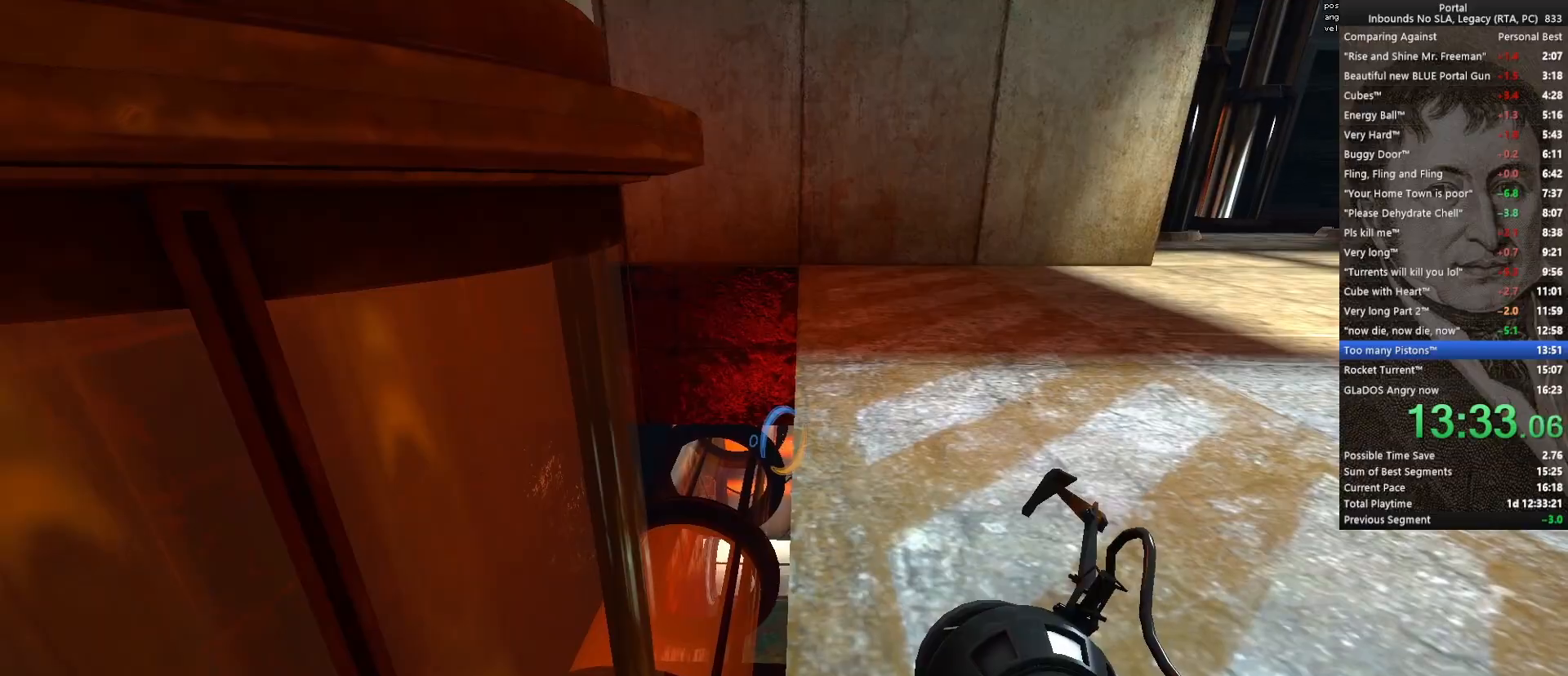
{"keys": ["ctrl"], "mouse": [], "events": [[333, "mouse_left", "down"], [367, "mouse_left", "up"]]}
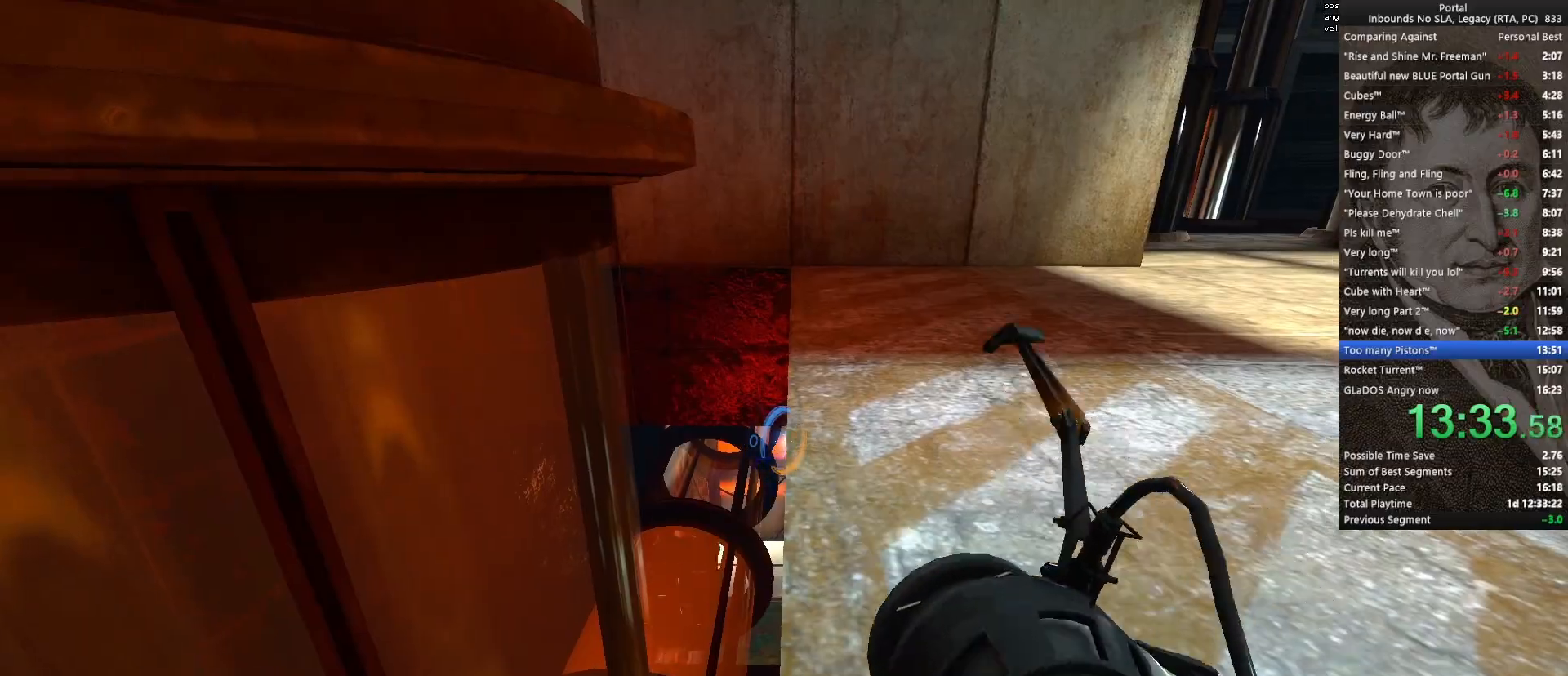
{"keys": ["w"], "mouse": [], "events": [[100, "ctrl", "up"], [200, "q", "down"], [333, "q", "up"], [383, "w", "down"]]}
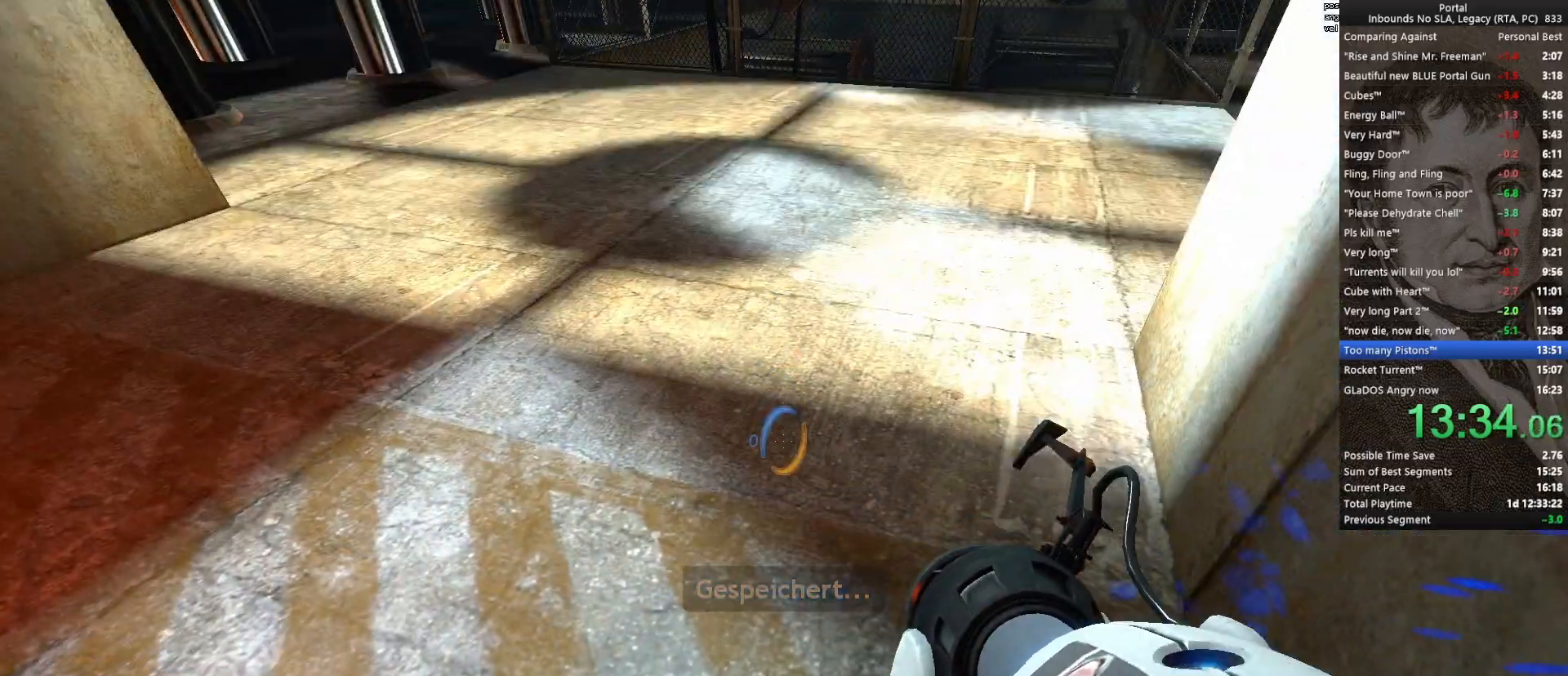
{"keys": ["ctrl", "w"], "mouse": [], "events": [[217, "ctrl", "down"], [217, "mouse_right", "down"], [317, "mouse_right", "up"]]}
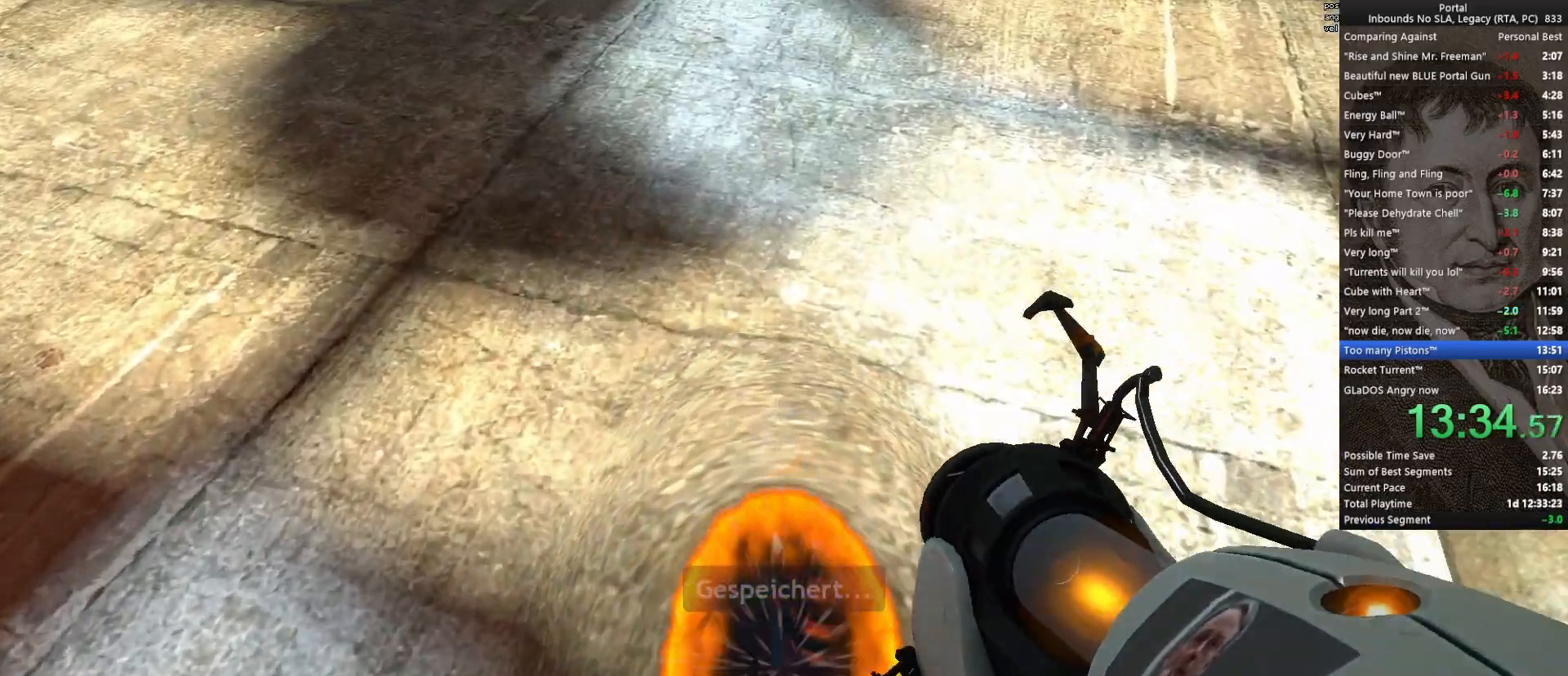
{"keys": ["ctrl", "w"], "mouse": [], "events": []}
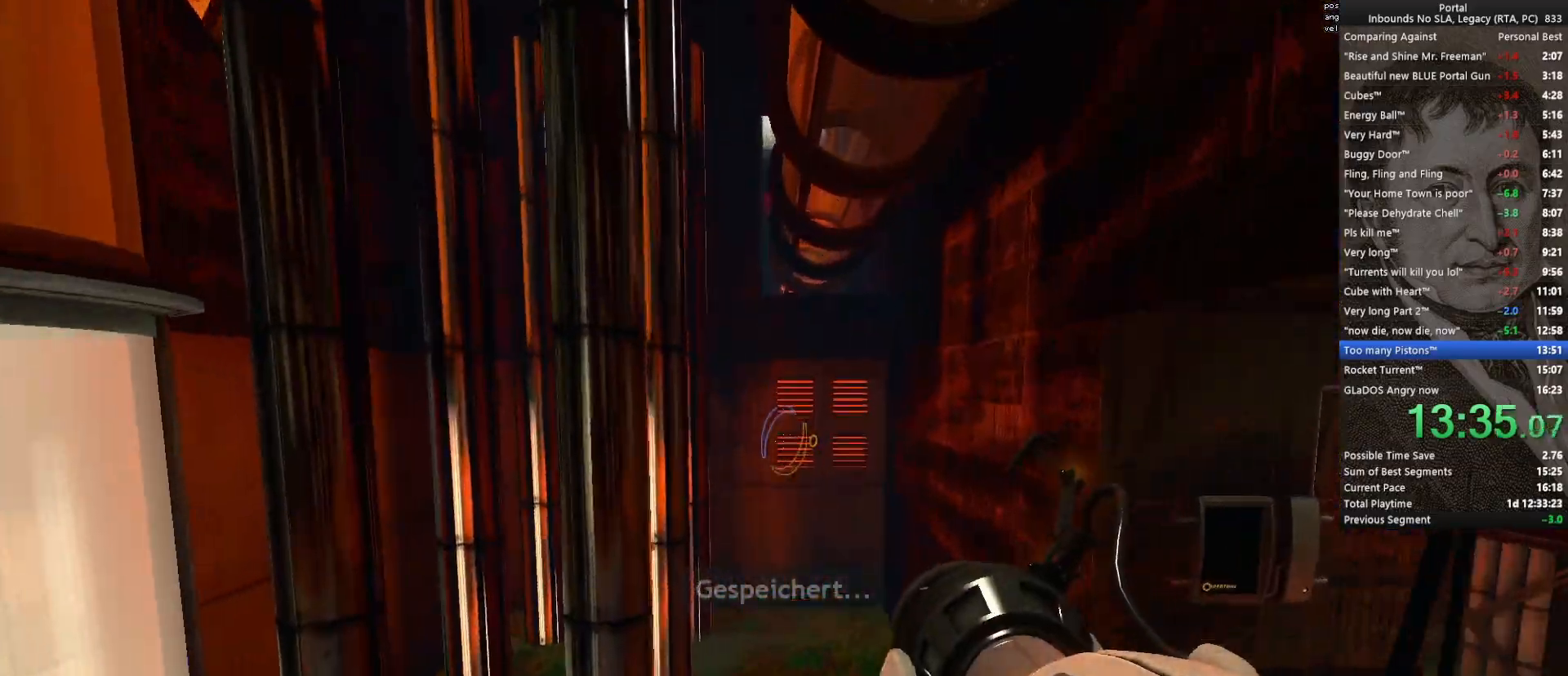
{"keys": ["w"], "mouse": [], "events": [[333, "ctrl", "up"]]}
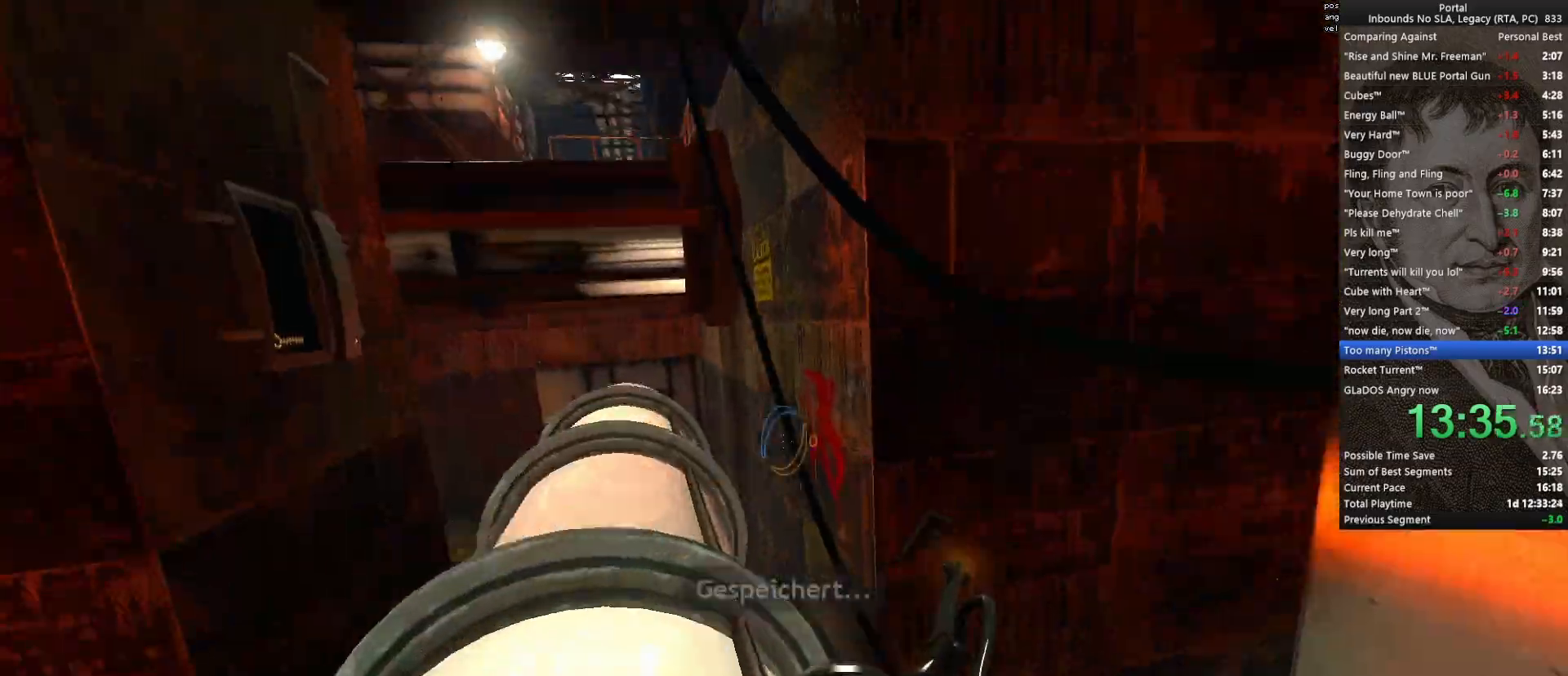
{"keys": ["d", "w"], "mouse": [], "events": [[267, "space", "down"], [400, "d", "down"], [400, "space", "up"]]}
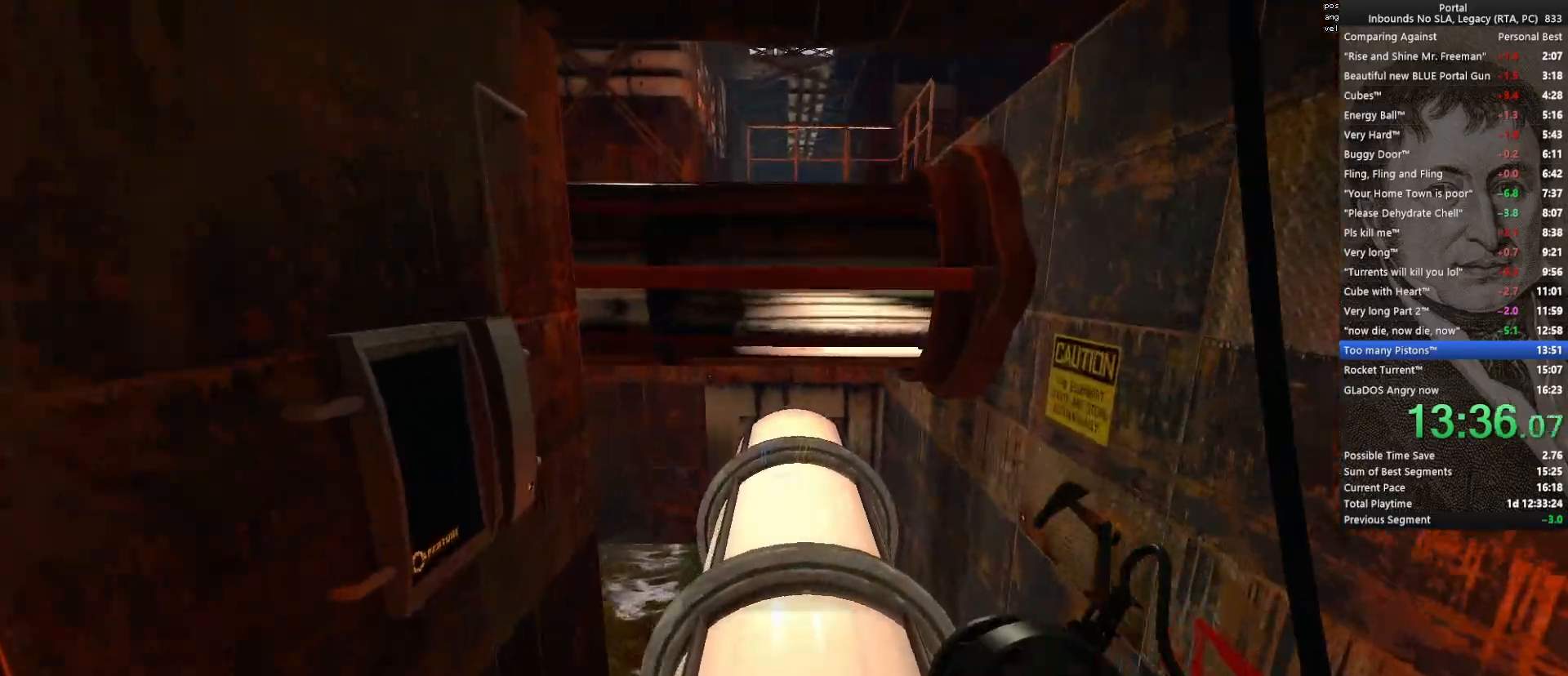
{"keys": ["d", "s"], "mouse": [], "events": [[183, "w", "up"], [367, "s", "down"]]}
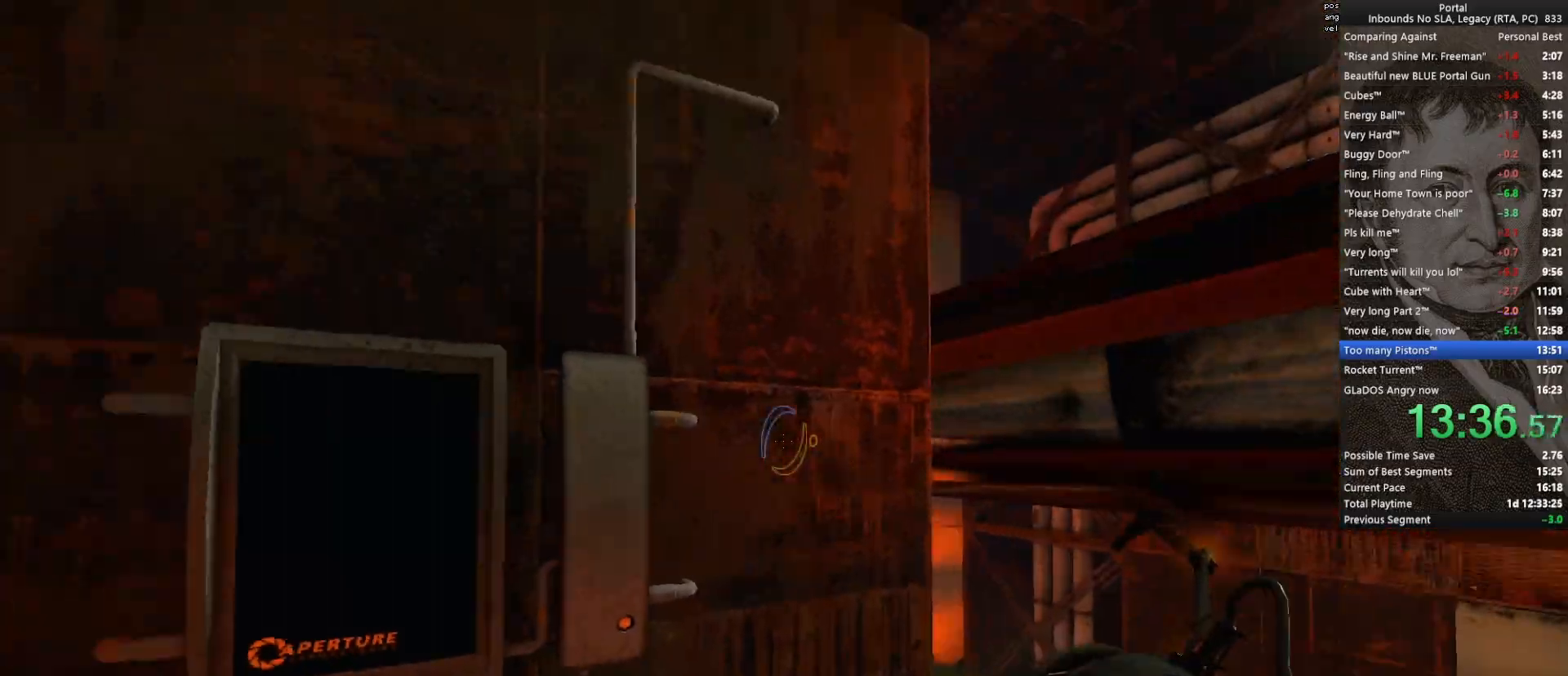
{"keys": [], "mouse": [], "events": [[150, "s", "up"], [200, "d", "up"], [200, "q", "down"], [300, "q", "up"]]}
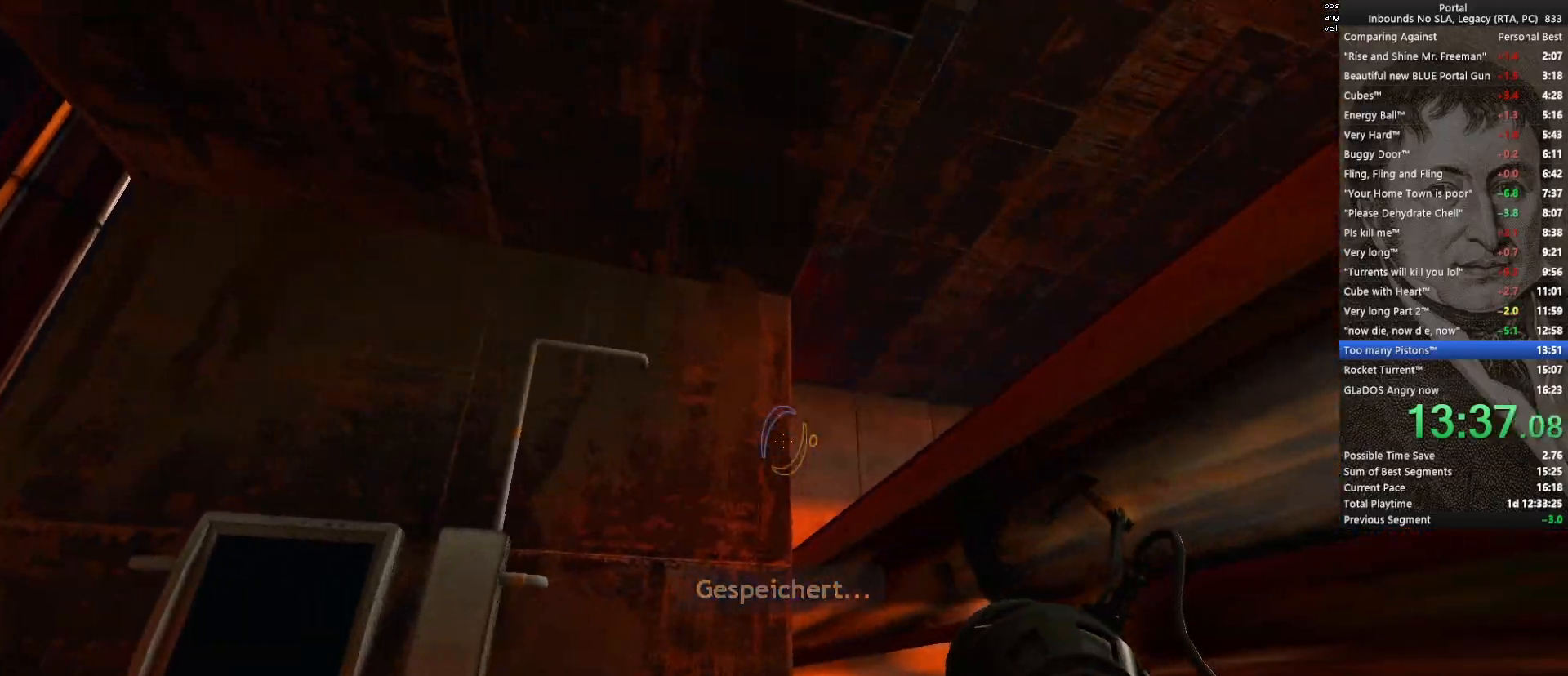
{"keys": [], "mouse": [], "events": [[33, "mouse_left", "down"], [117, "mouse_left", "up"], [117, "w", "down"], [267, "w", "up"], [350, "d", "down"], [400, "d", "up"]]}
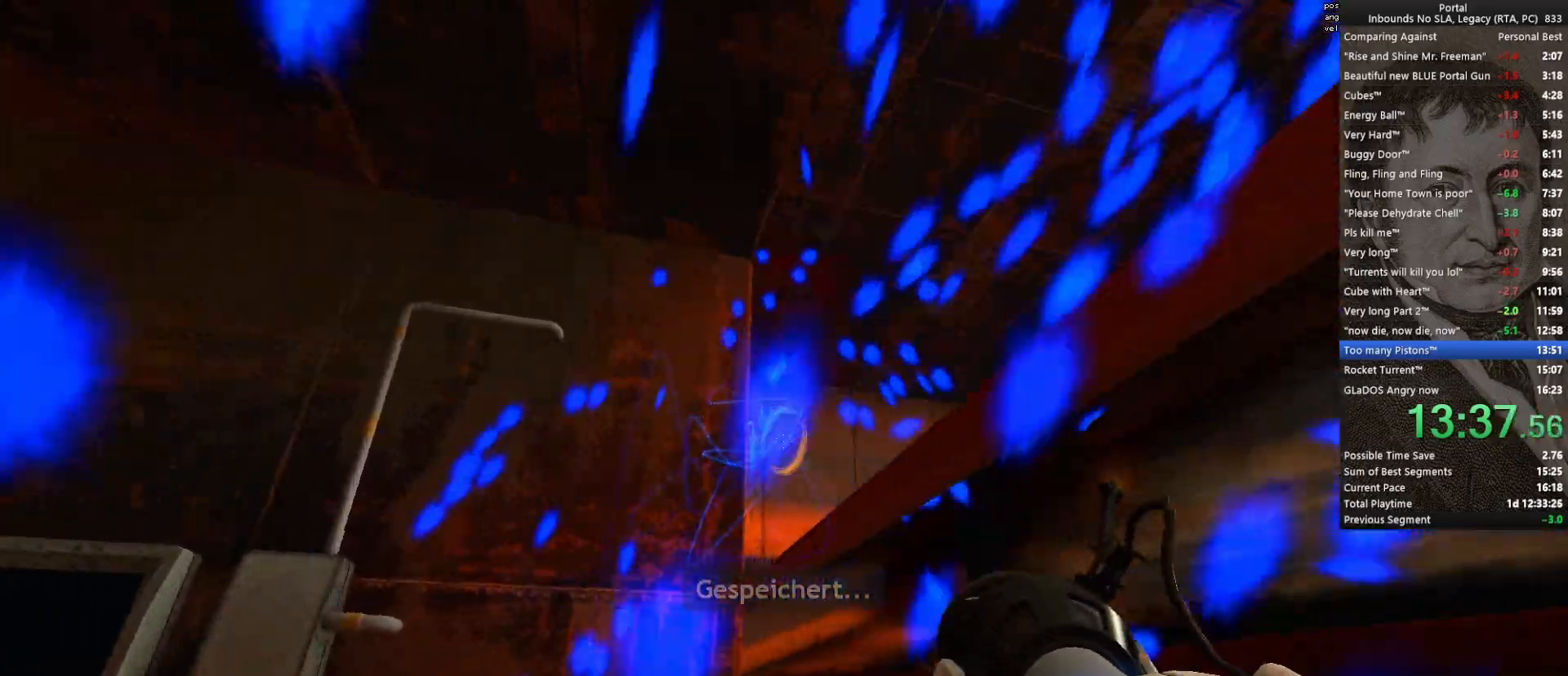
{"keys": ["w"], "mouse": [], "events": [[50, "mouse_left", "down"], [133, "mouse_left", "up"], [367, "w", "down"]]}
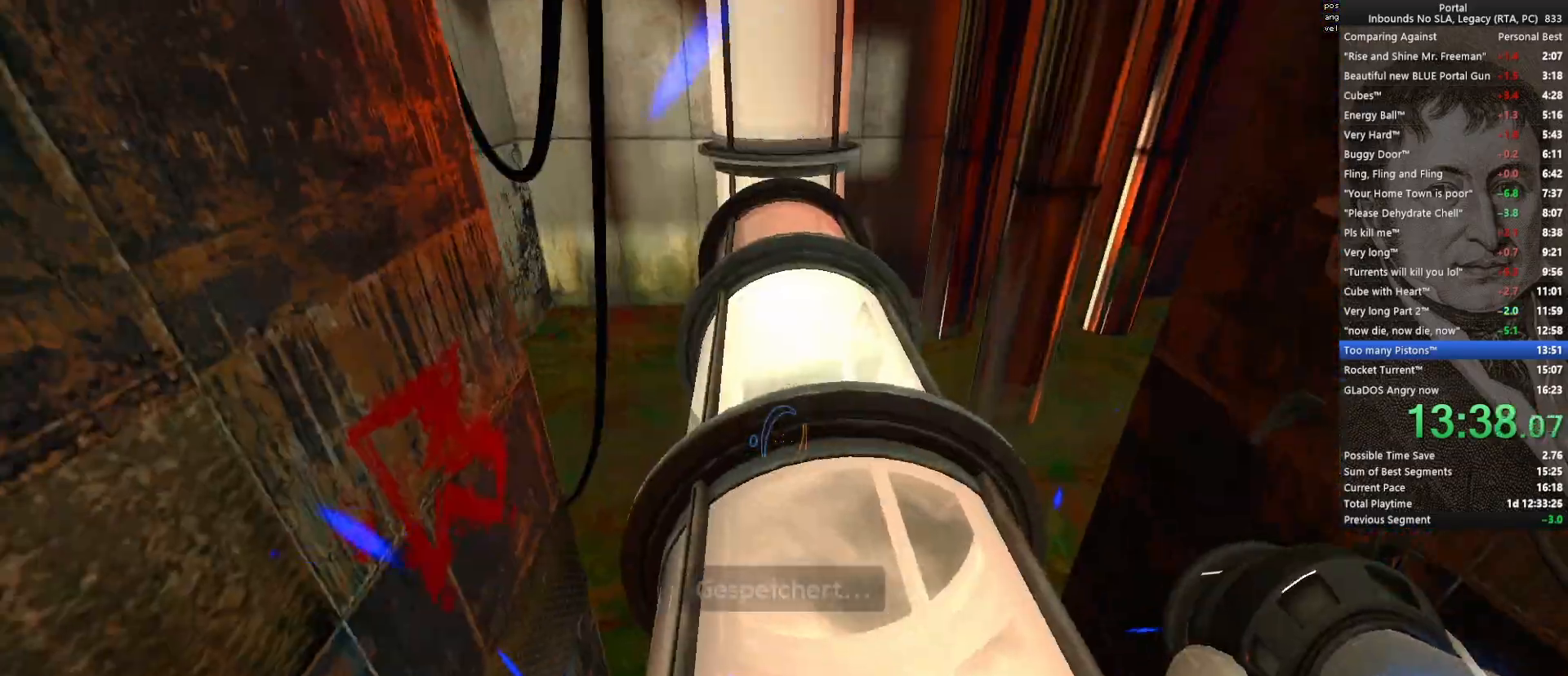
{"keys": ["d", "w"], "mouse": [], "events": [[250, "d", "down"]]}
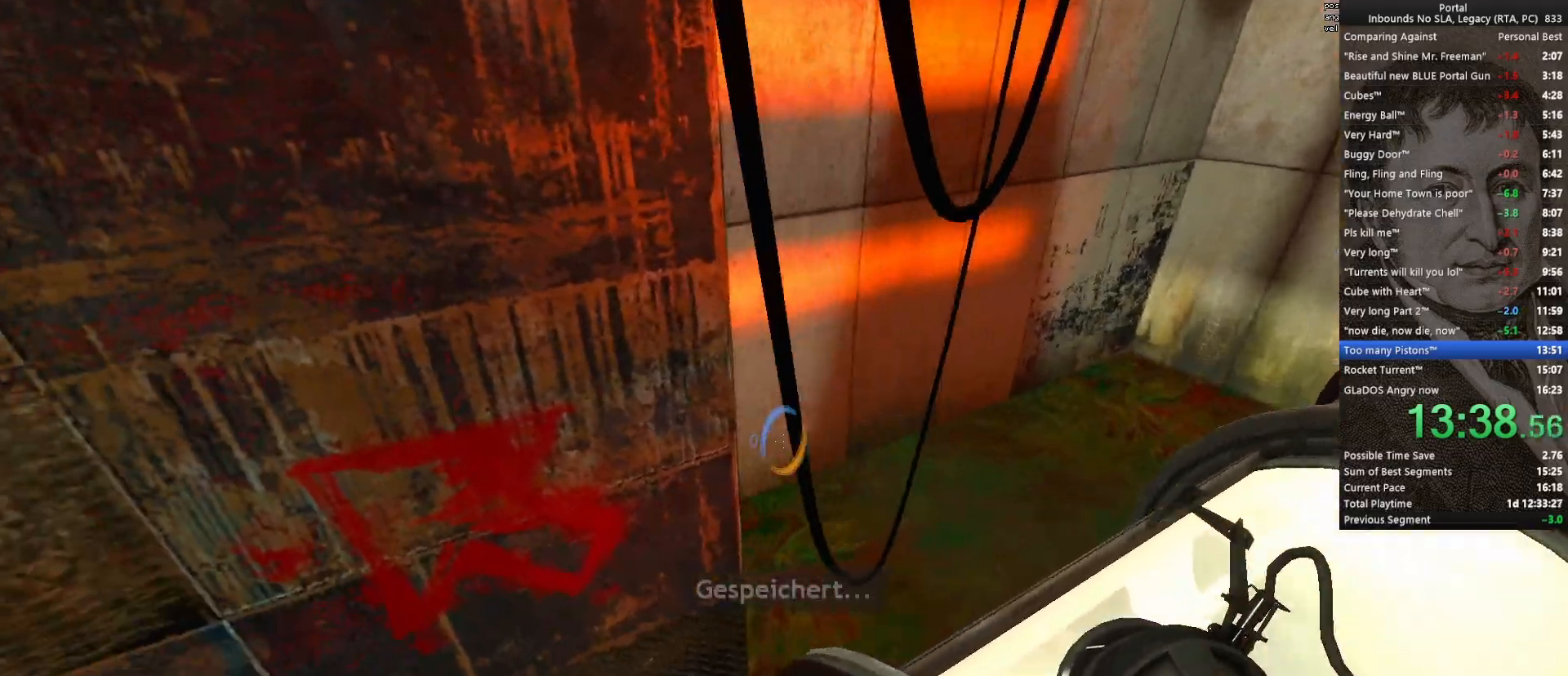
{"keys": ["w"], "mouse": [], "events": [[33, "w", "up"], [267, "d", "up"], [267, "q", "down"], [317, "q", "up"], [500, "w", "down"]]}
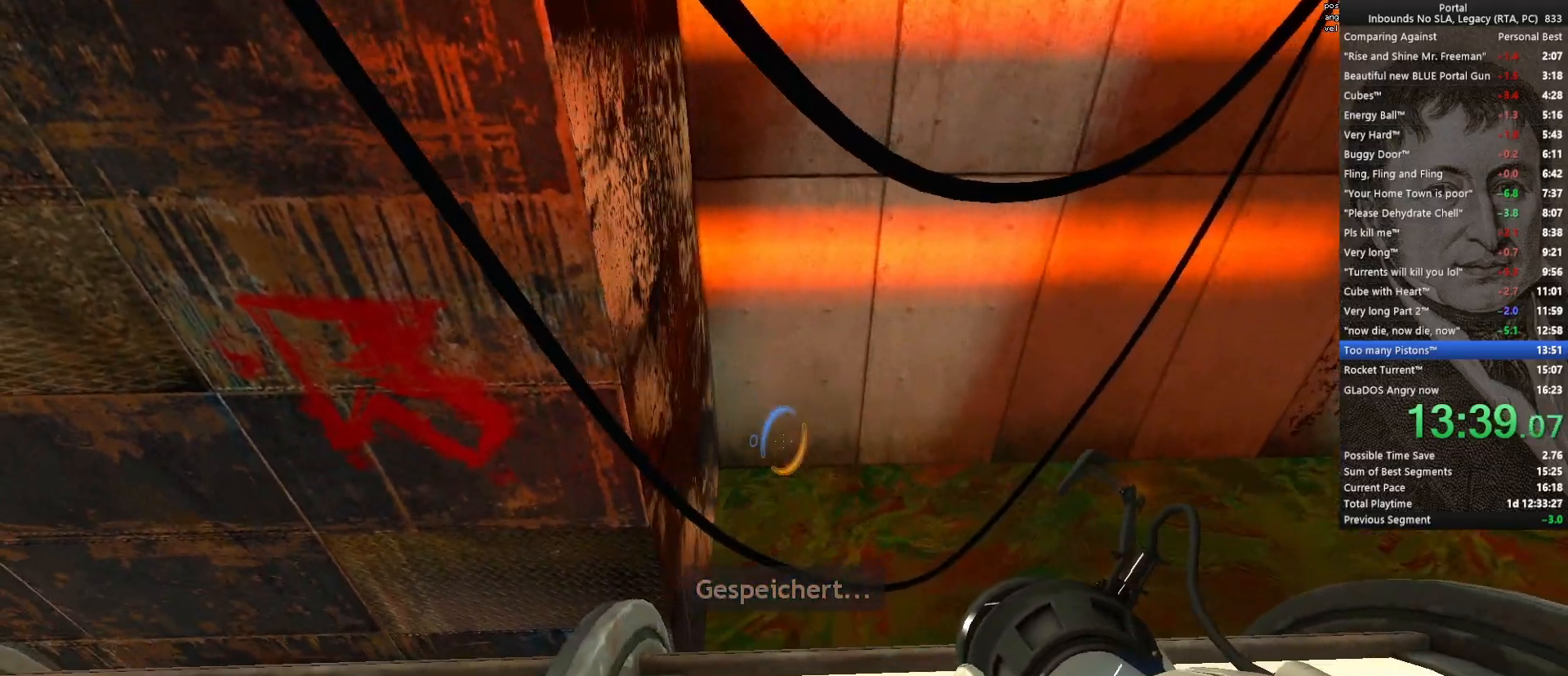
{"keys": ["ctrl", "w"], "mouse": [], "events": [[233, "space", "down"], [283, "ctrl", "down"], [283, "mouse_right", "down"], [367, "mouse_right", "up"], [367, "space", "up"]]}
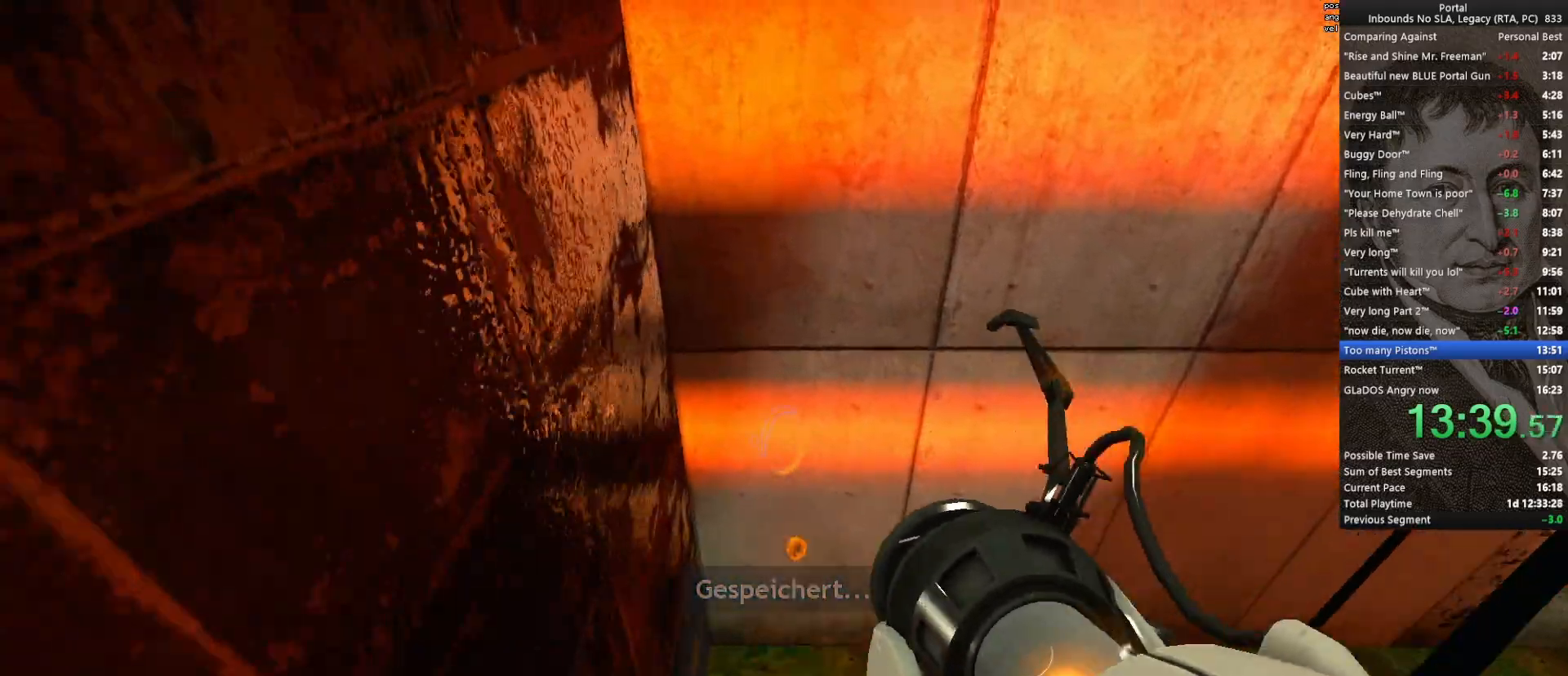
{"keys": ["ctrl", "w"], "mouse": [], "events": [[250, "a", "down"], [350, "a", "up"]]}
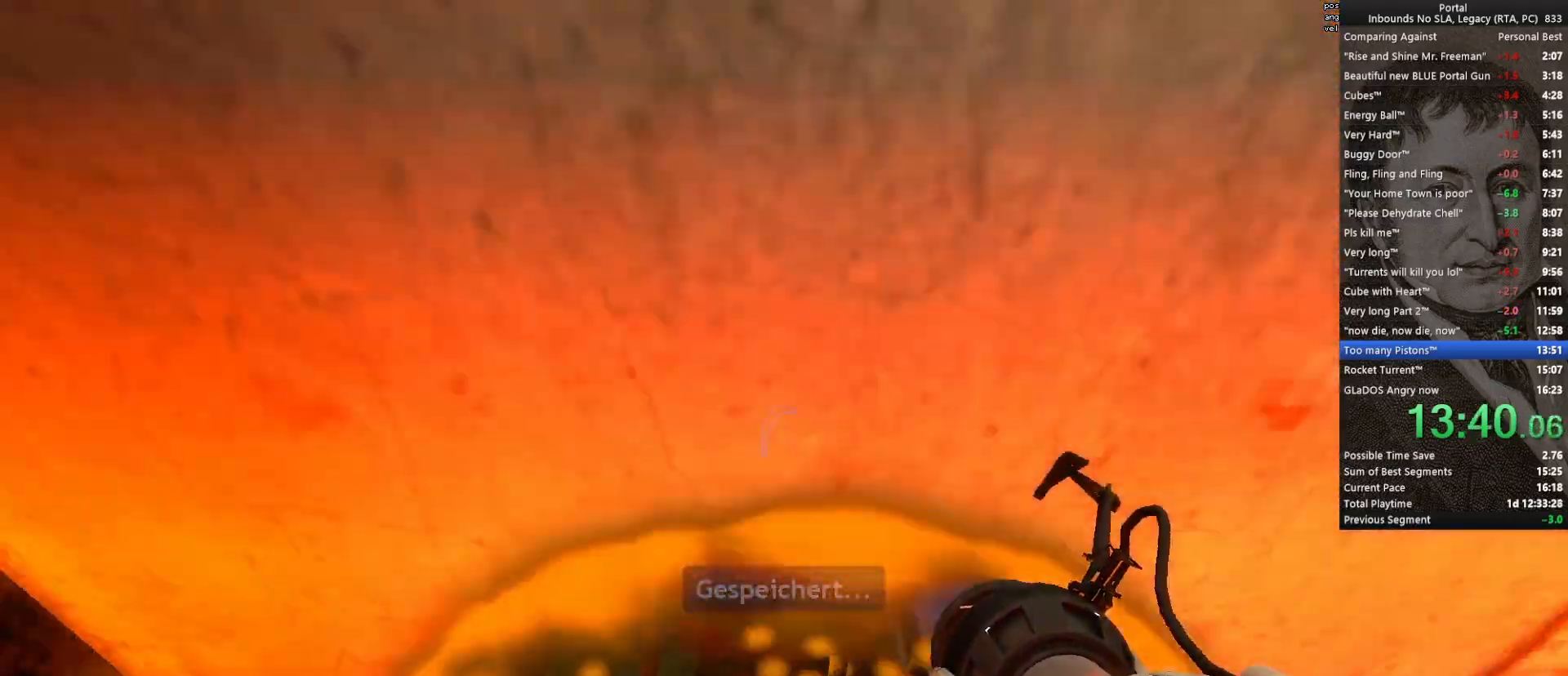
{"keys": ["w"], "mouse": [], "events": [[267, "ctrl", "up"]]}
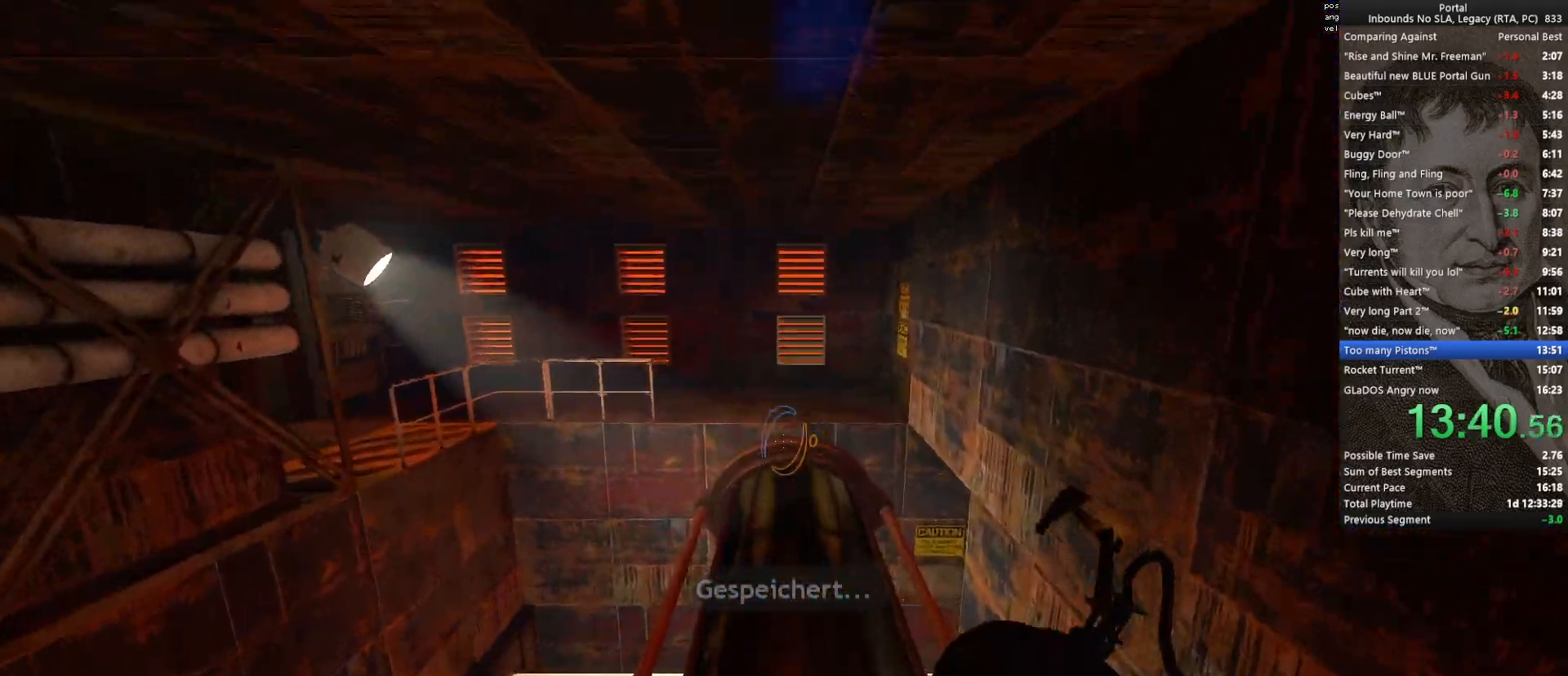
{"keys": ["w"], "mouse": ["wheel_up"], "events": [[317, "mouse_wheel_up", "down"], [417, "mouse_wheel_up", "up"], [467, "mouse_wheel_up", "down"]]}
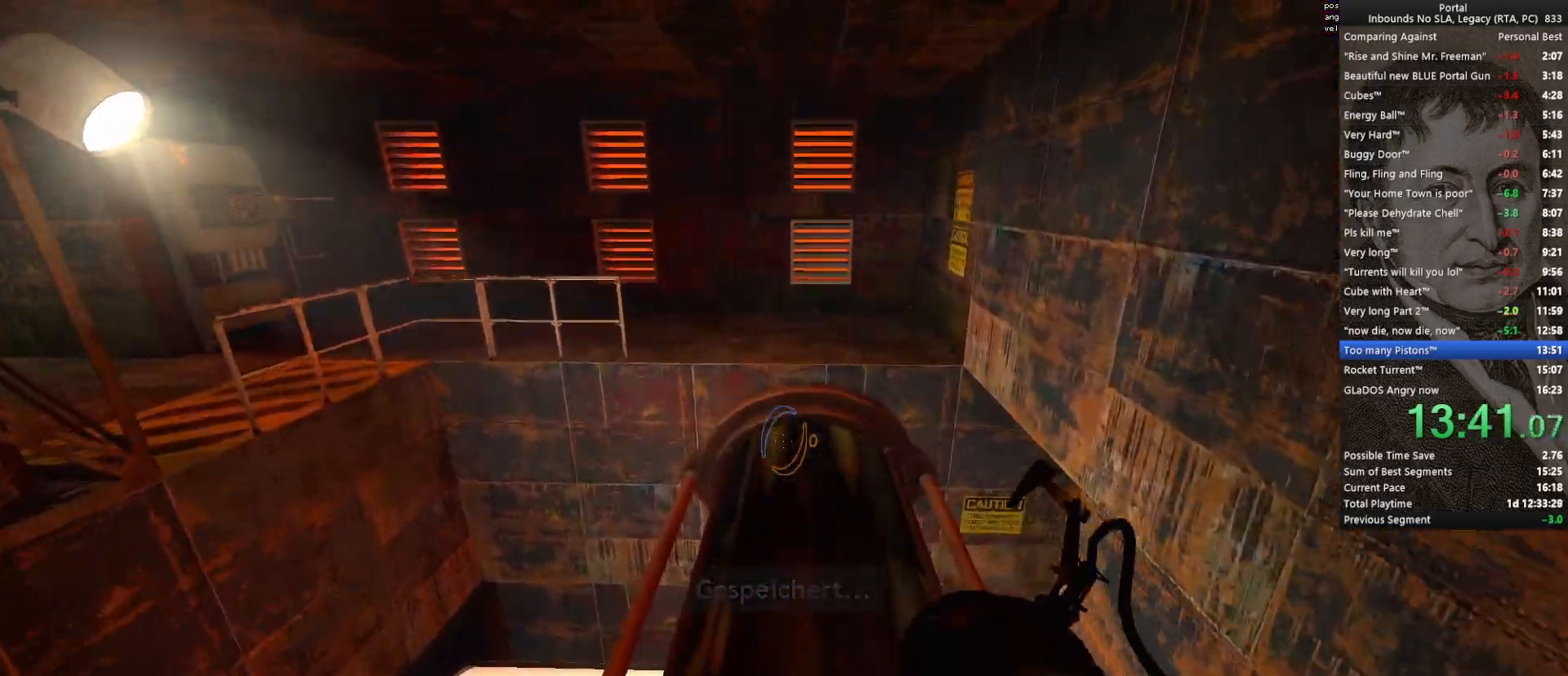
{"keys": ["w"], "mouse": [], "events": [[17, "mouse_wheel_up", "up"], [383, "mouse_wheel_down", "down"], [483, "mouse_wheel_down", "up"]]}
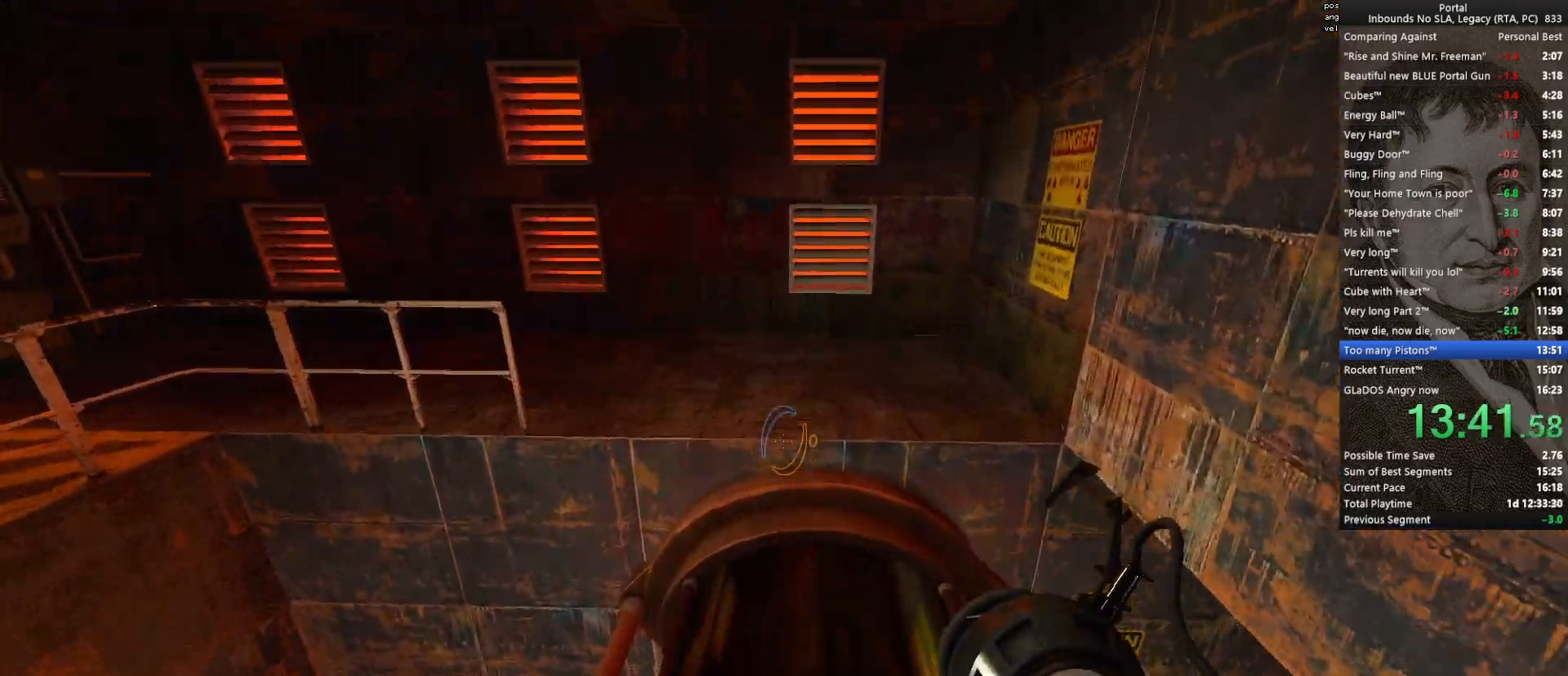
{"keys": ["w"], "mouse": ["wheel_up"], "events": [[450, "mouse_wheel_up", "down"]]}
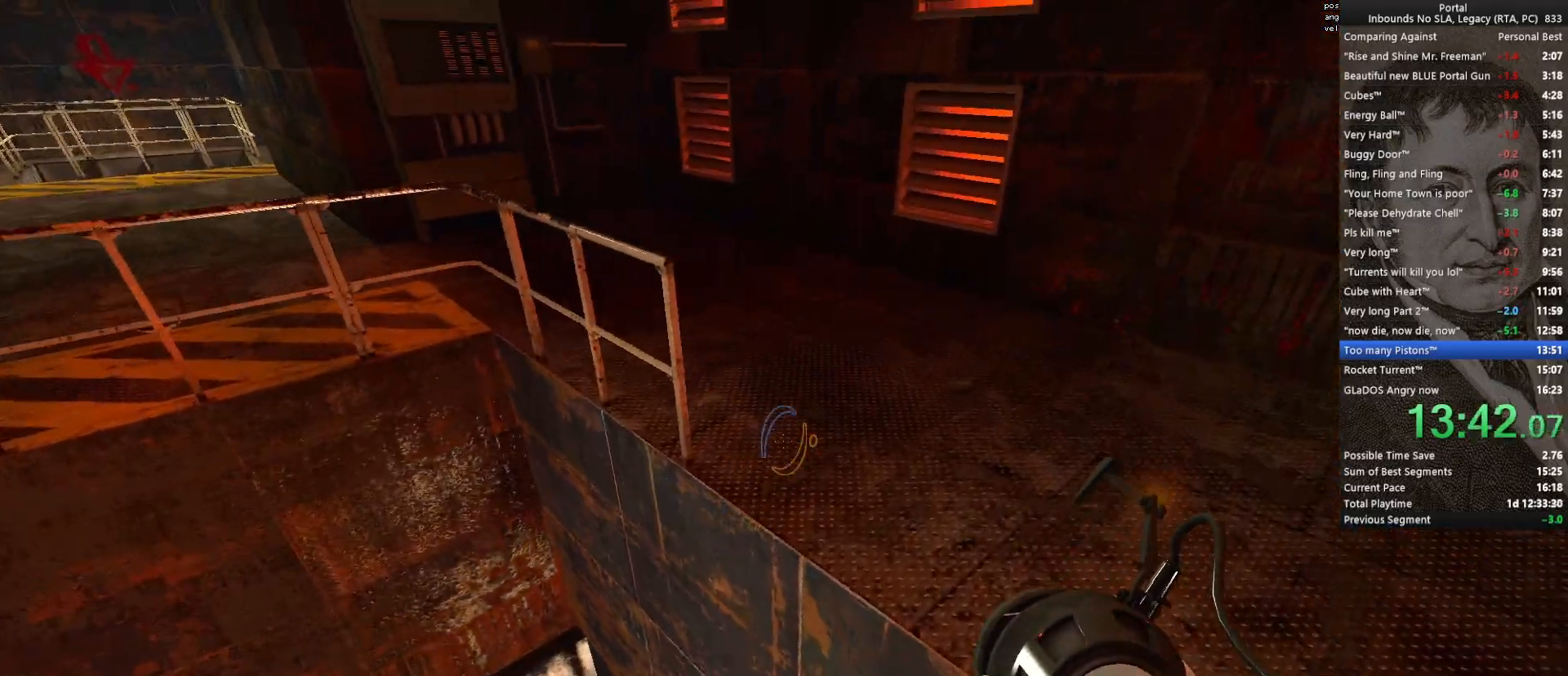
{"keys": ["a", "w"], "mouse": ["wheel_down"], "events": [[50, "a", "down"], [50, "mouse_wheel_up", "up"], [467, "mouse_wheel_down", "down"]]}
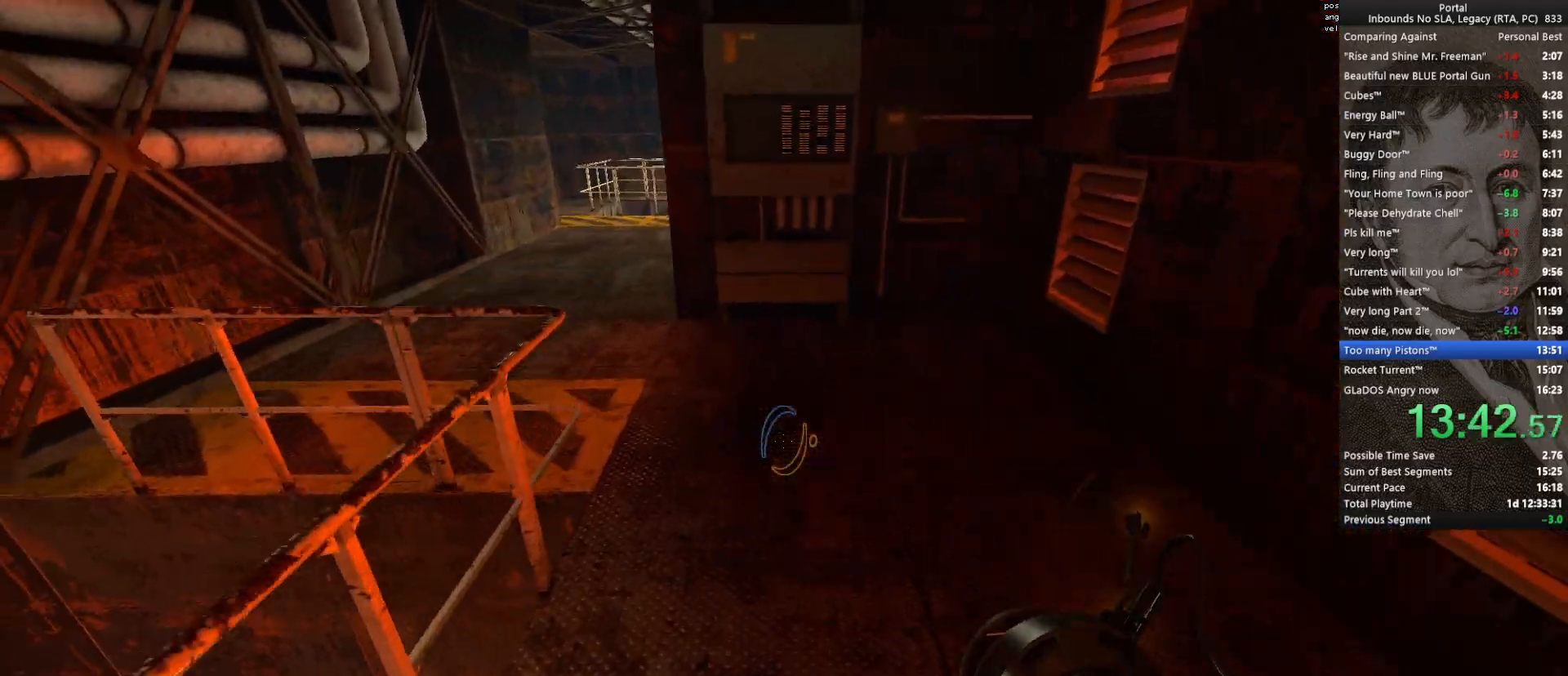
{"keys": ["a", "w"], "mouse": [], "events": [[117, "mouse_wheel_down", "up"]]}
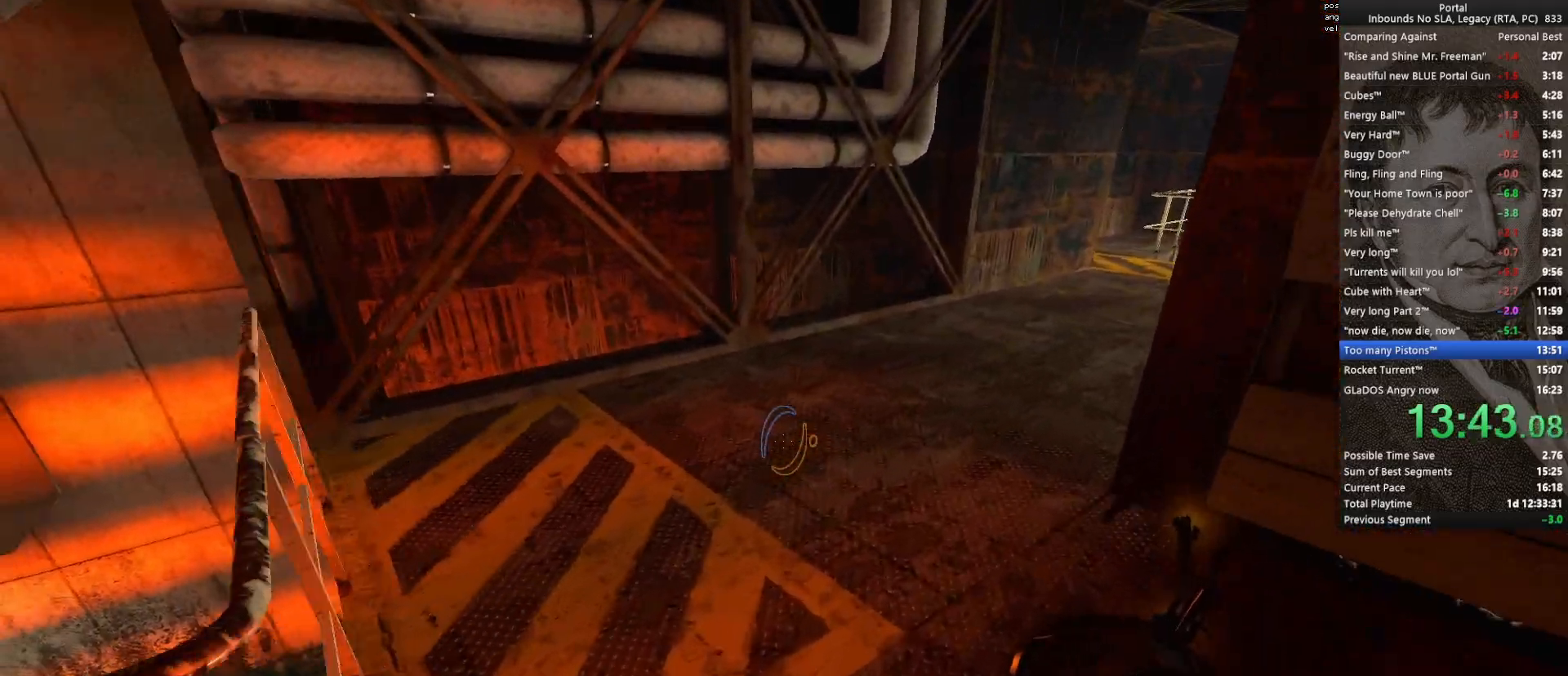
{"keys": ["d", "w"], "mouse": [], "events": [[217, "mouse_wheel_up", "down"], [267, "mouse_wheel_up", "up"], [317, "a", "up"], [317, "mouse_wheel_up", "down"], [350, "d", "down"], [350, "mouse_wheel_up", "up"]]}
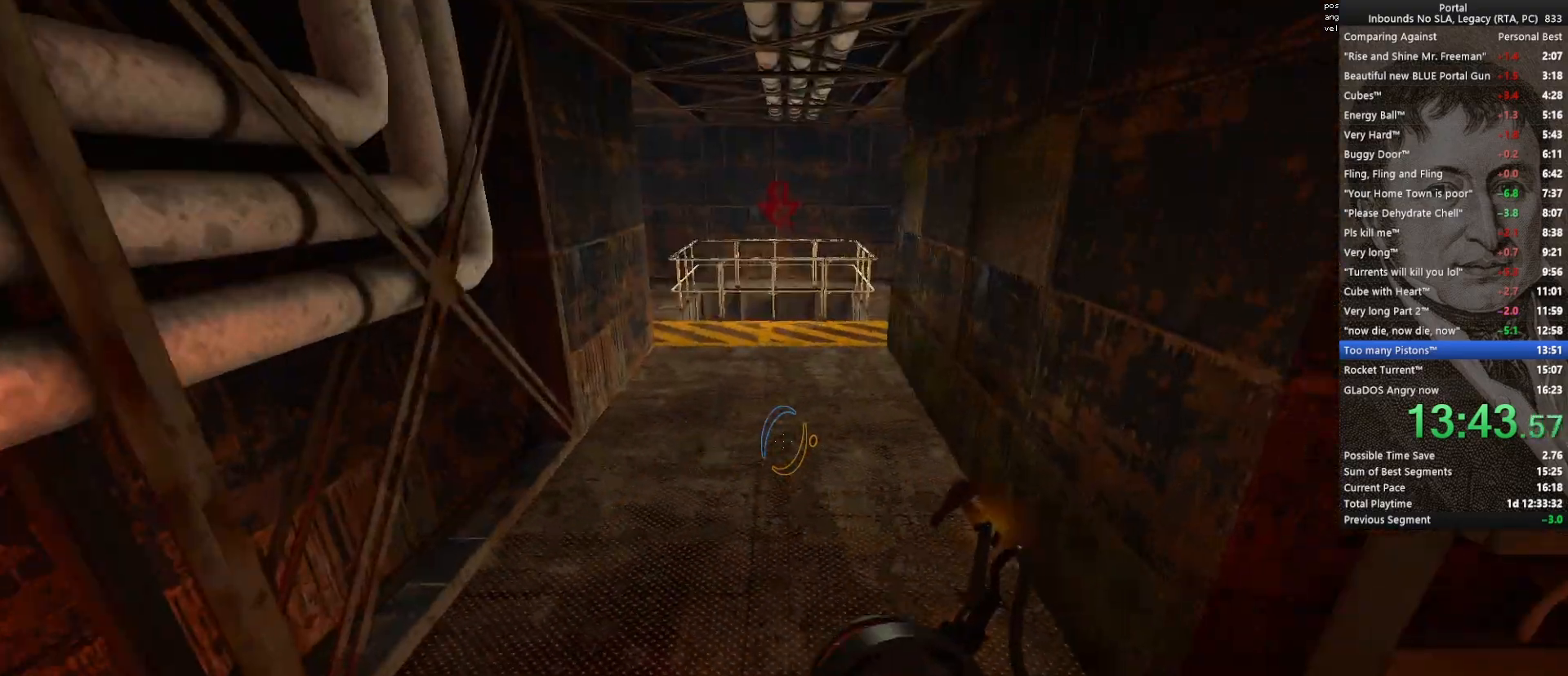
{"keys": ["d", "w"], "mouse": [], "events": [[283, "mouse_wheel_down", "down"], [467, "mouse_wheel_down", "up"]]}
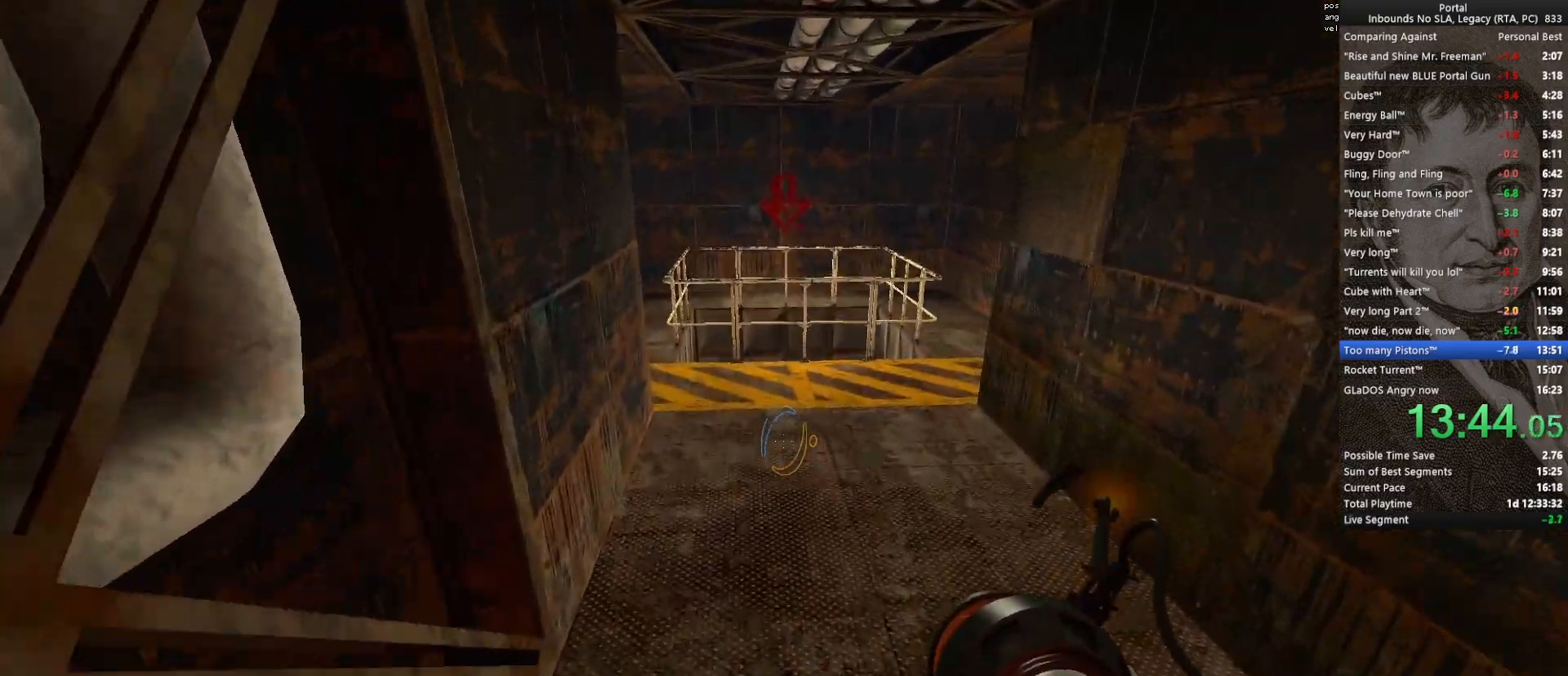
{"keys": ["d", "w"], "mouse": [], "events": [[250, "mouse_wheel_up", "down"], [383, "mouse_wheel_up", "up"]]}
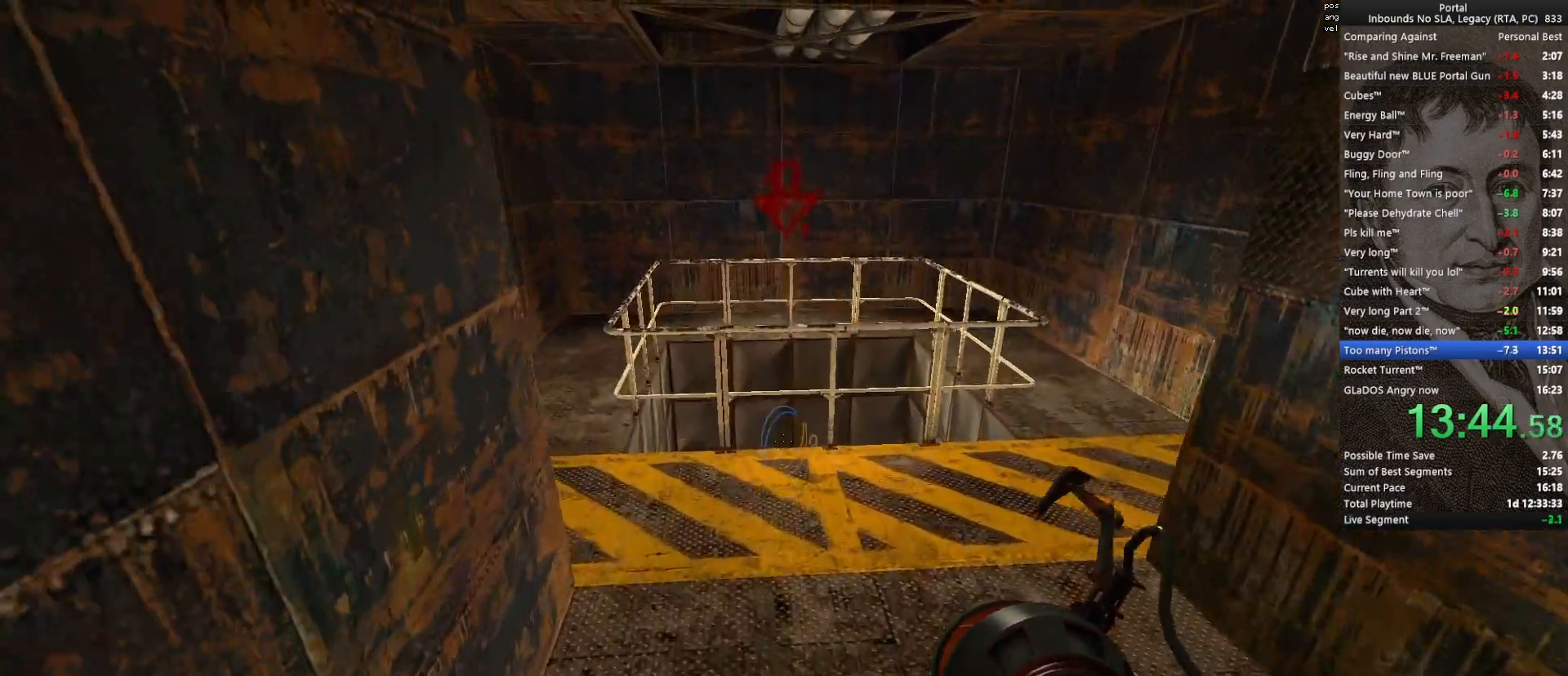
{"keys": ["d", "w"], "mouse": ["wheel_down"], "events": [[167, "d", "up"], [400, "mouse_wheel_down", "down"], [450, "d", "down"]]}